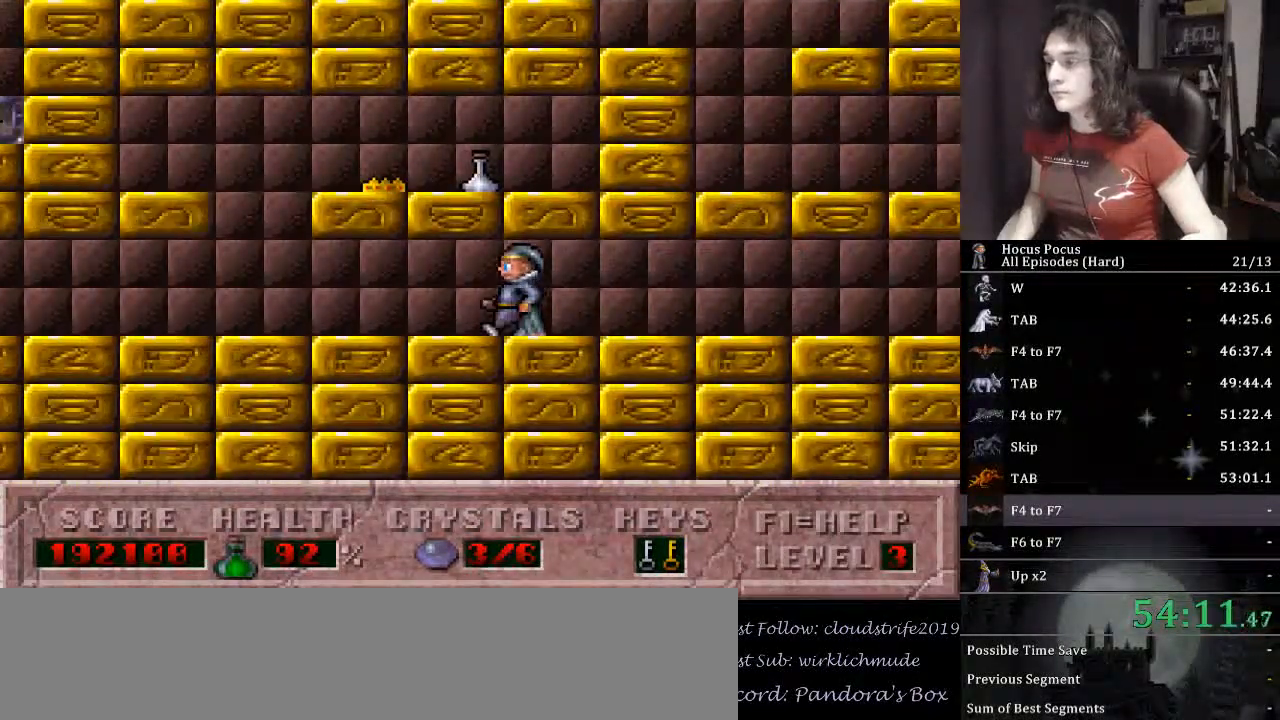
Gameplay with keyboard; each line is a JSON object with the keys held at the frame after it. "events" lists presses ("down") and releases ("up") of ".", "/", "0", "1", "2", "3", "4", "5", "6", "7", "8", "9", "a", "alt_l", "alt_r", "b", "backspace", "c", "caps_lock", "comma", "ctrl_l", "ctrl_r", "d", "down", "e", "equals", "escape", "f", "f1", "f10", "f11", "f12", "f2", "f3", "f4", "f5", "f6", "f7", "f8", "f9", "g", "h", "i", "j", "k", "l", "lbracket", "left", "m", "minus", "n", "o", "p", "q", "quote", "r", "rbracket", "return", "right", "s", "semicolon", "shift_l", "shift_r", "space", "super_l", "super_r", "t", "tab", "tilde", "u", "up", "v", "w", "x", "y" and "z" between this image and that frame as [ms after this image, input, new state], when the widget could be followed in between. No other keys are recorded. Mouse input is not recorded.
{"keys": ["ctrl_l", "right"], "events": [[433, "ctrl_l", "down"], [433, "right", "down"], [467, "left", "up"]]}
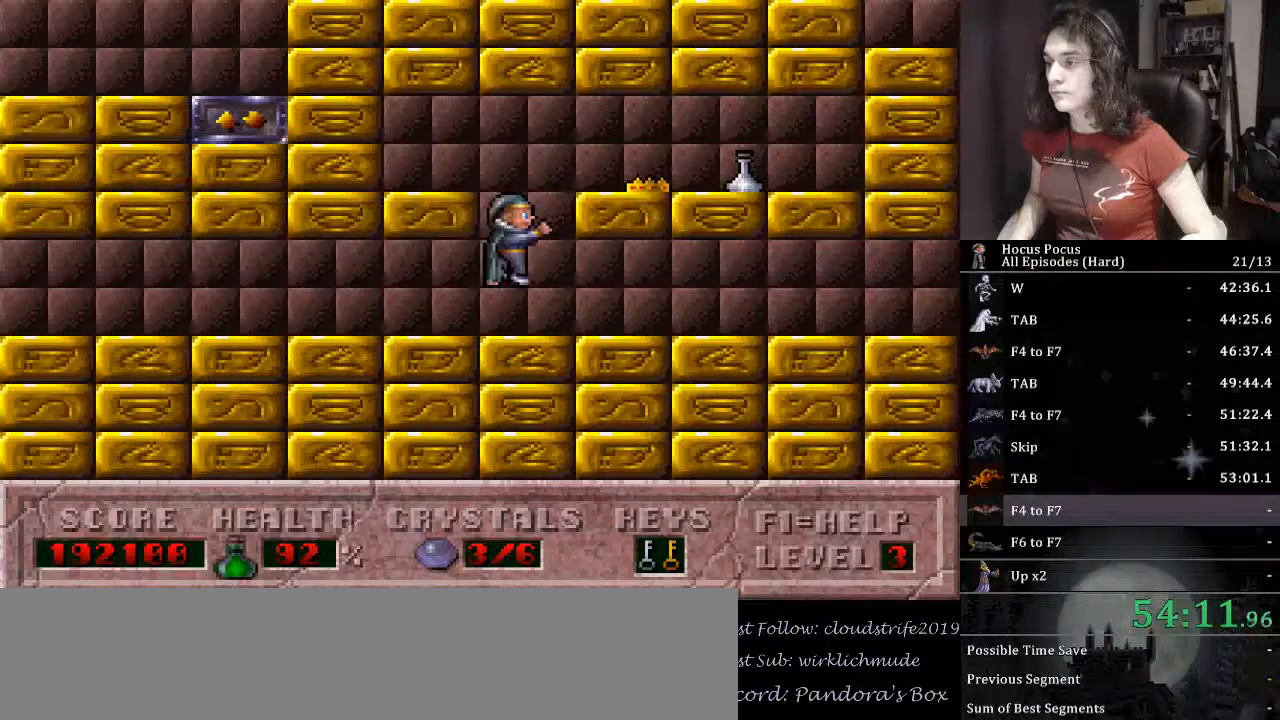
{"keys": ["right"], "events": [[100, "ctrl_l", "up"]]}
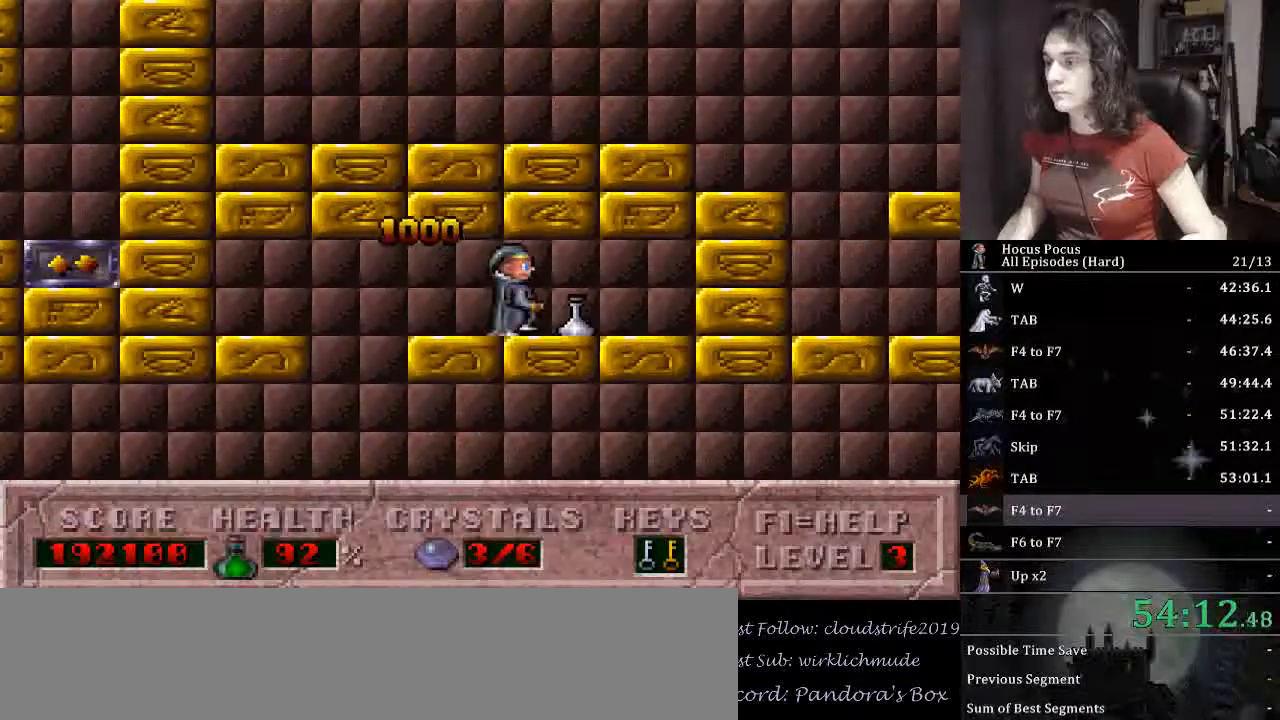
{"keys": ["left"], "events": [[33, "left", "down"], [67, "right", "up"]]}
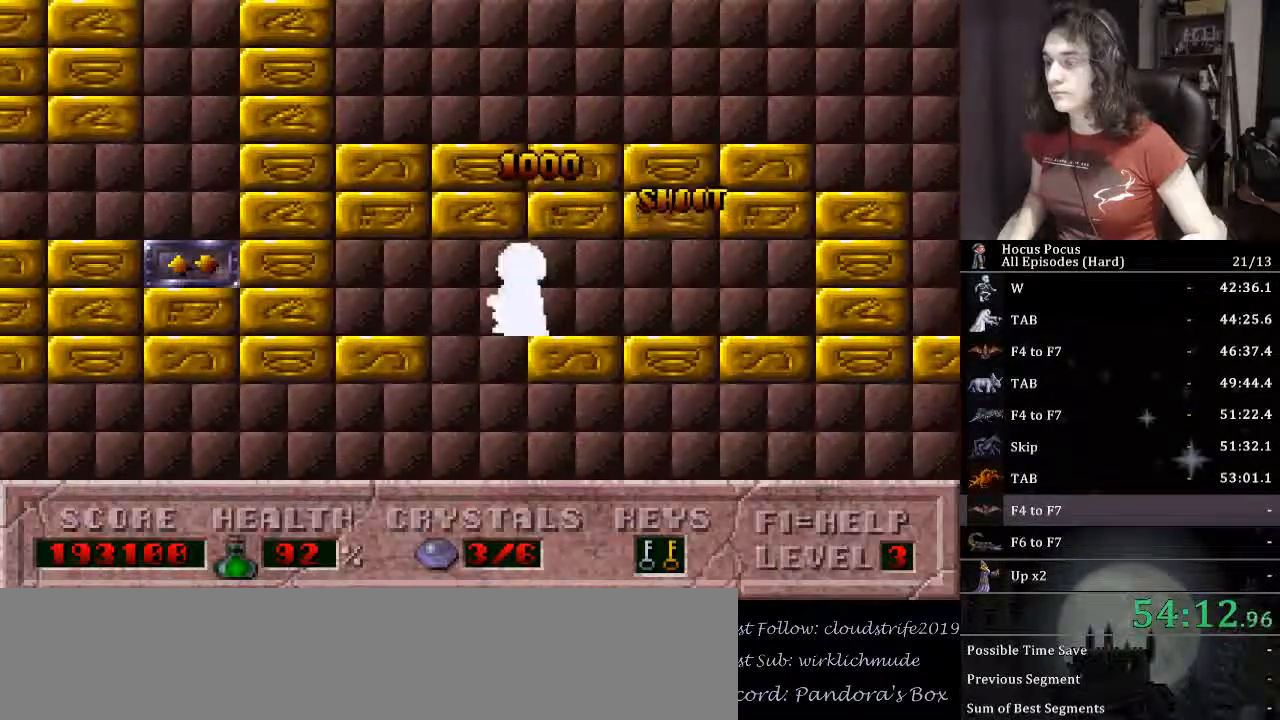
{"keys": ["left"], "events": [[233, "alt_l", "down"], [333, "alt_l", "up"]]}
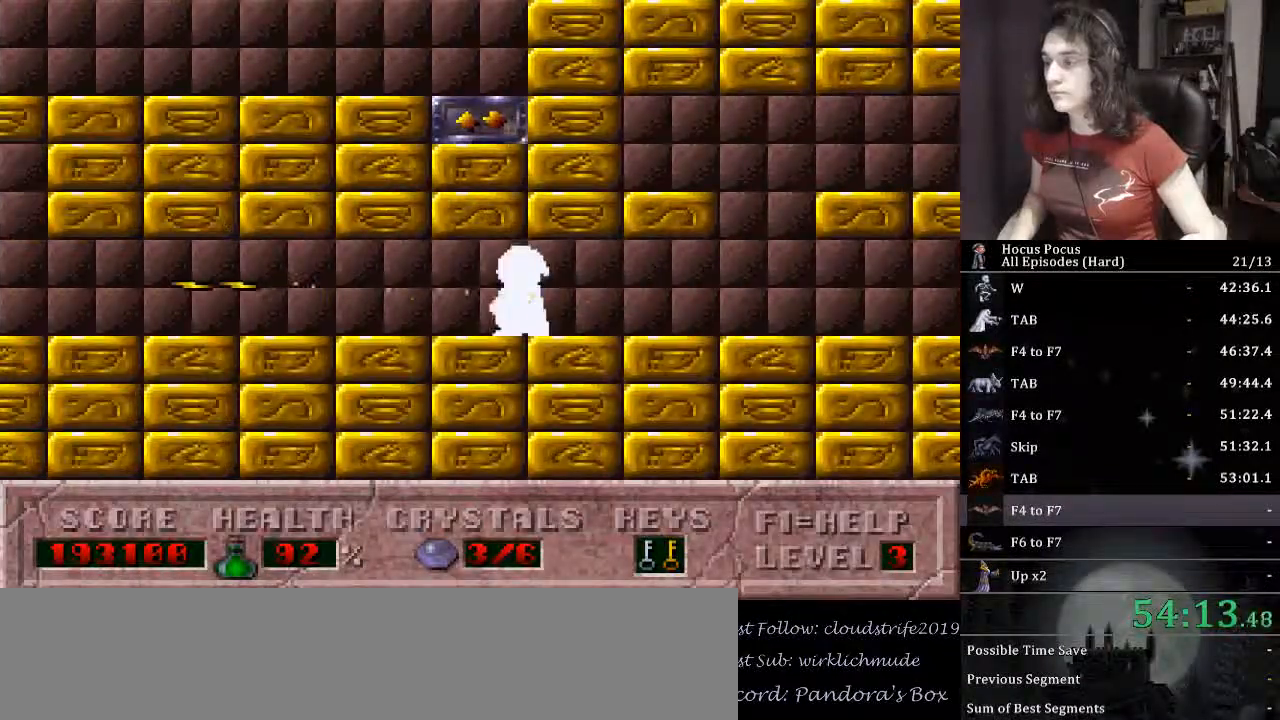
{"keys": ["left"], "events": []}
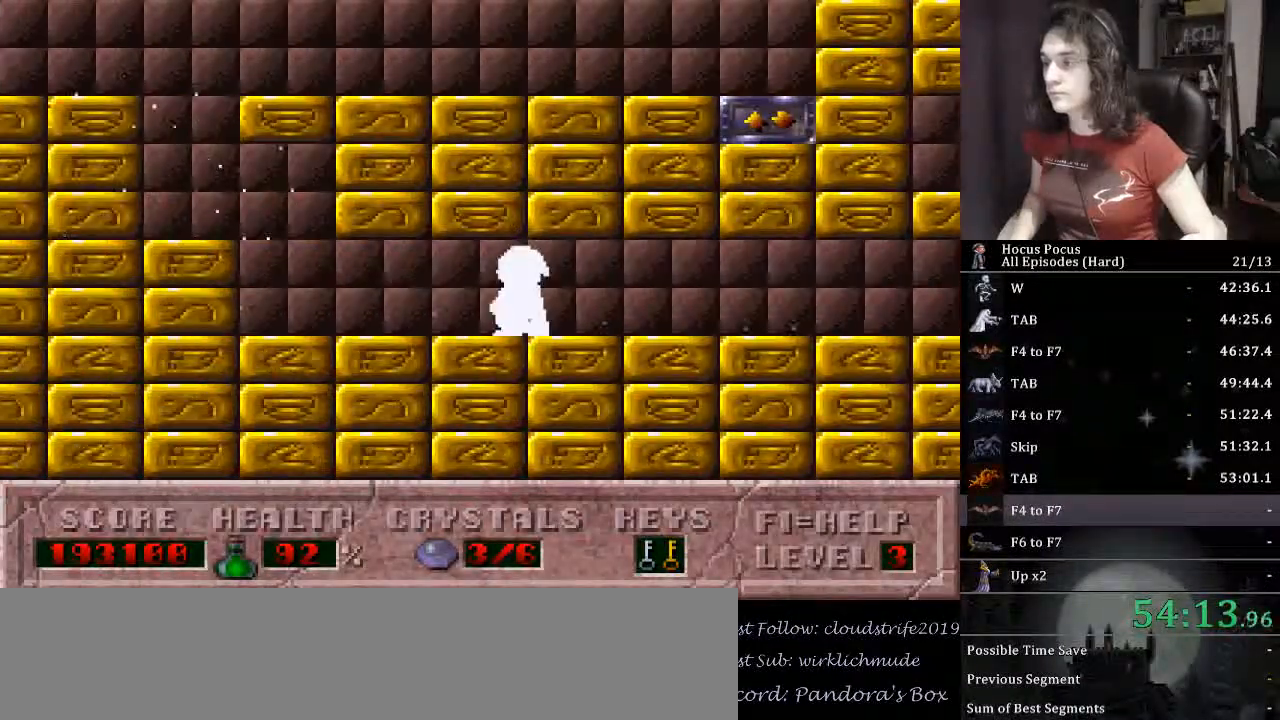
{"keys": ["ctrl_l"], "events": [[400, "ctrl_l", "down"], [467, "left", "up"]]}
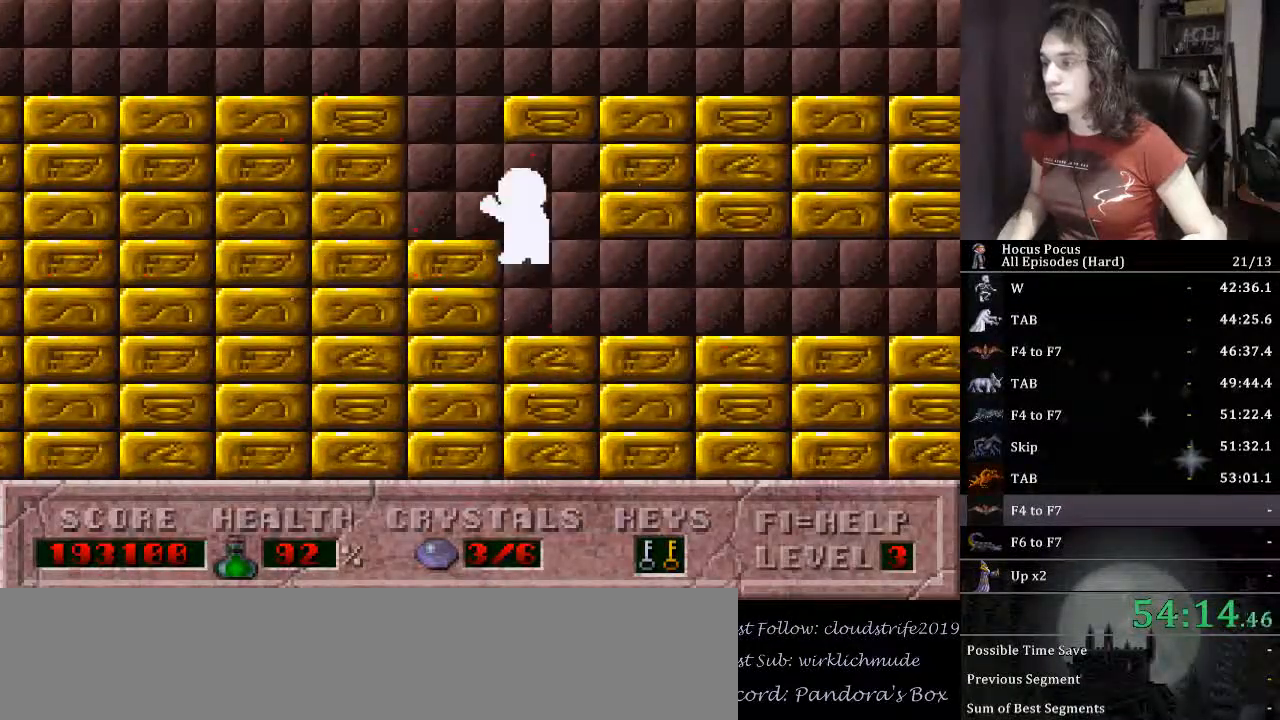
{"keys": ["right"], "events": [[33, "ctrl_l", "up"], [33, "left", "down"], [133, "ctrl_l", "down"], [133, "left", "up"], [267, "left", "down"], [333, "ctrl_l", "up"], [433, "left", "up"], [467, "right", "down"]]}
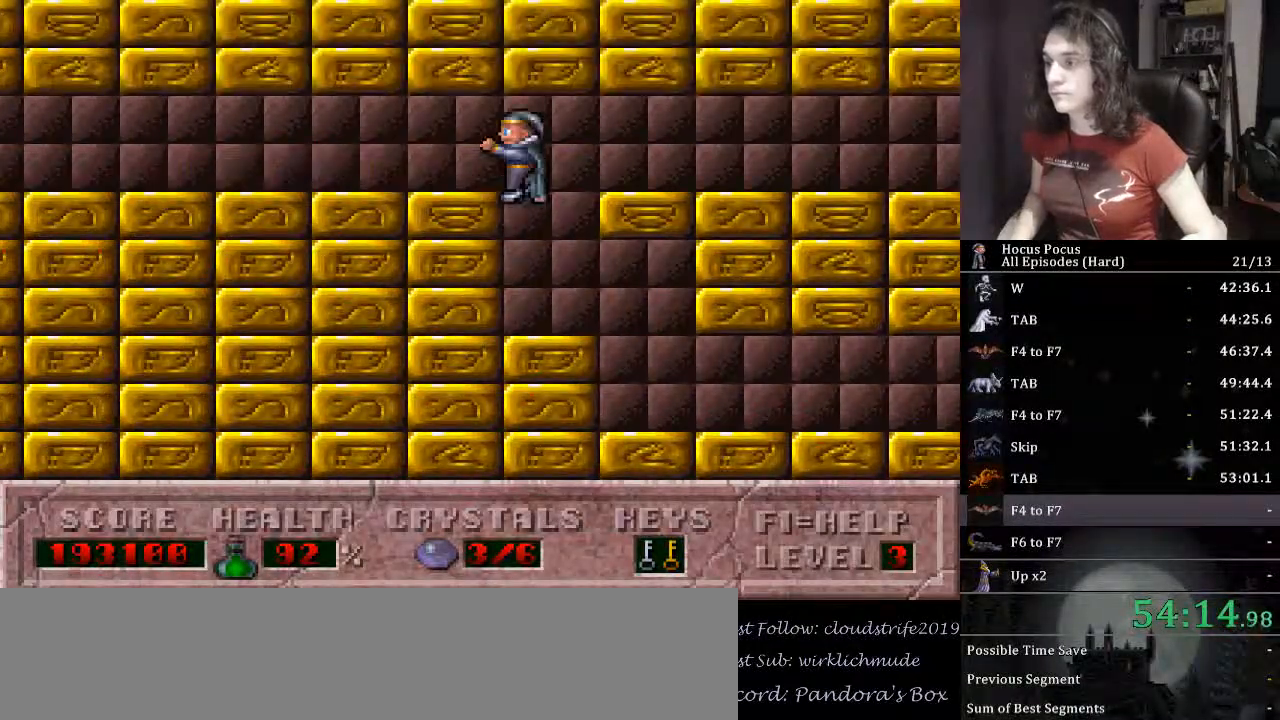
{"keys": ["right"], "events": []}
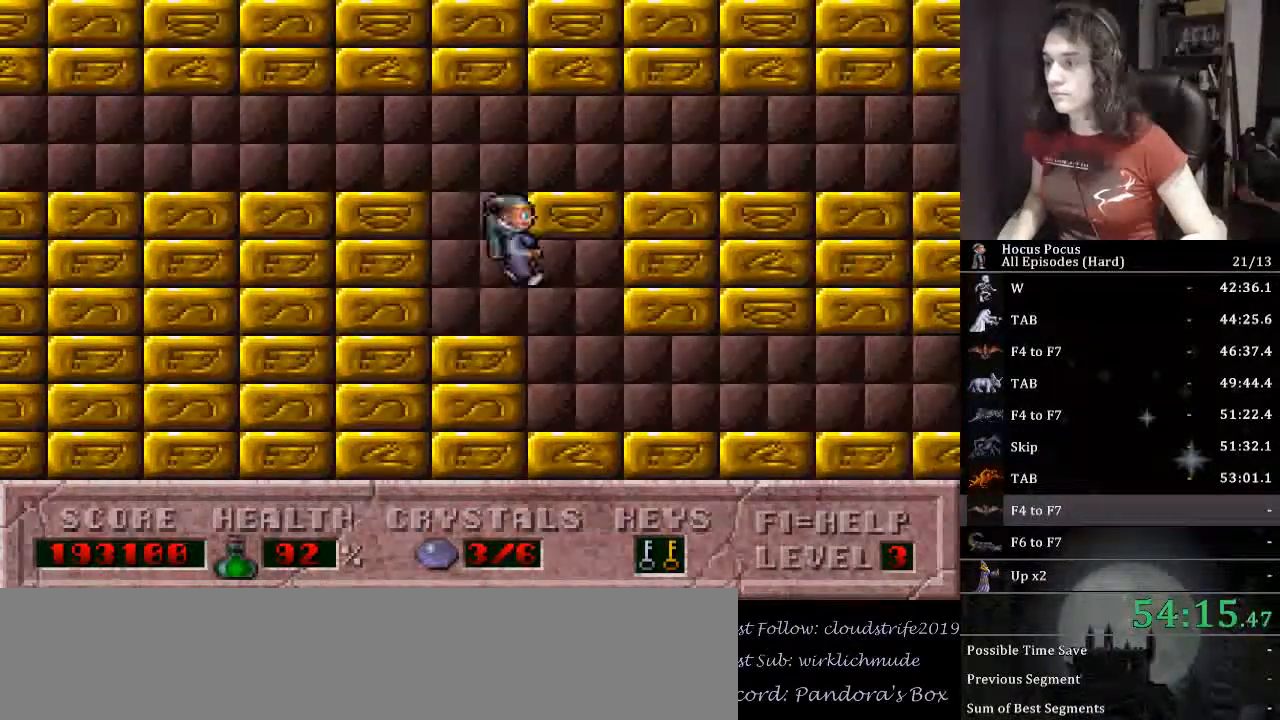
{"keys": ["ctrl_l", "left"], "events": [[33, "left", "down"], [33, "right", "up"], [167, "ctrl_l", "down"], [233, "left", "up"], [267, "right", "down"], [400, "left", "down"], [400, "right", "up"]]}
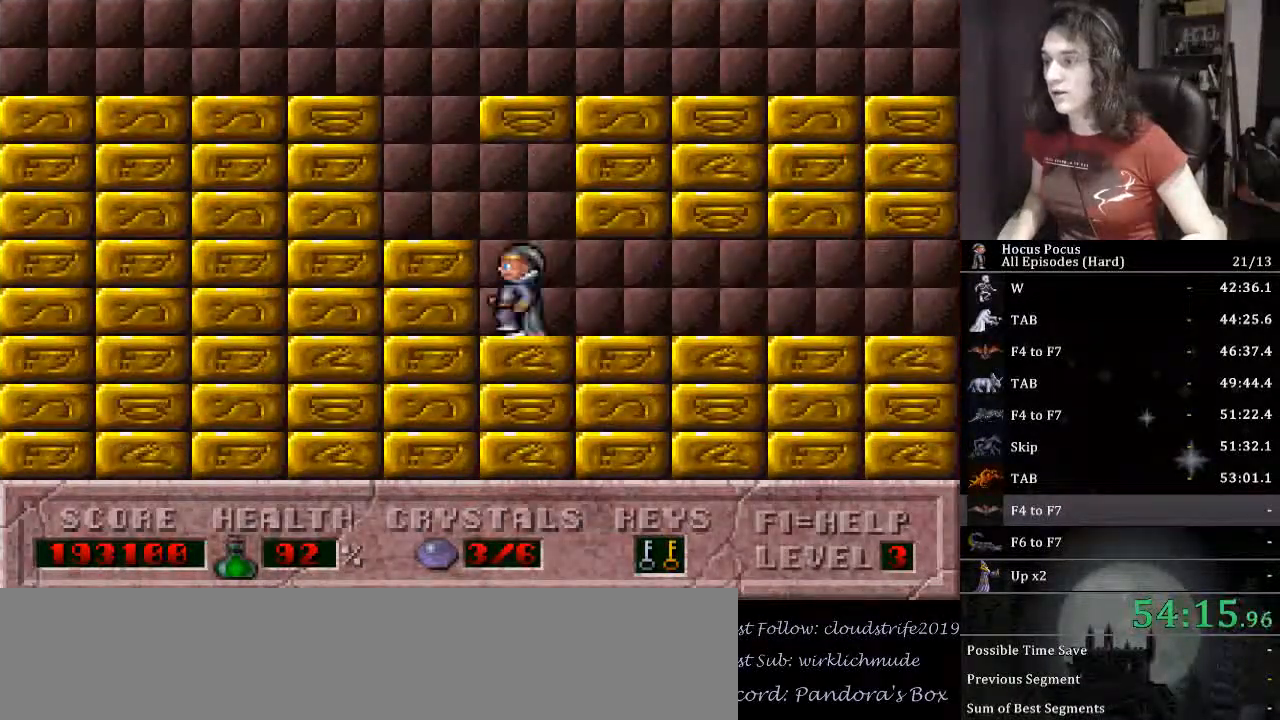
{"keys": ["left"], "events": [[100, "ctrl_l", "up"], [233, "ctrl_l", "down"], [233, "left", "up"], [333, "left", "down"], [500, "ctrl_l", "up"]]}
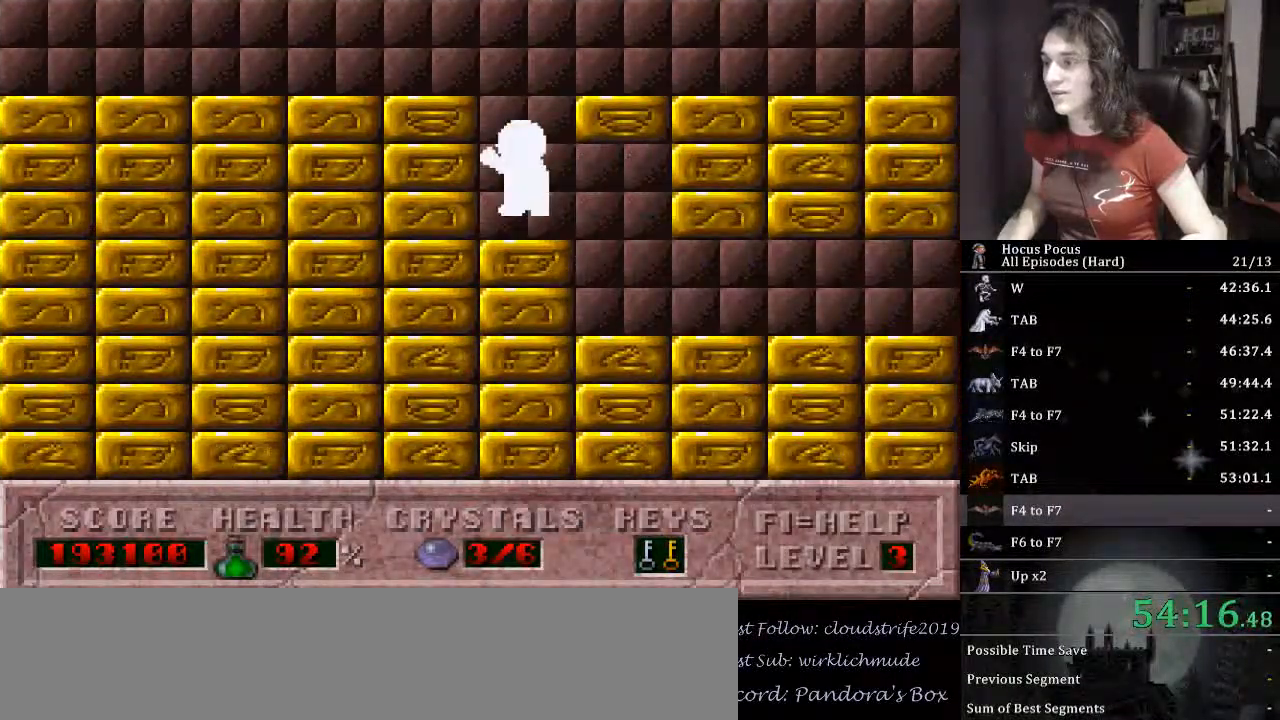
{"keys": ["ctrl_l", "right"], "events": [[167, "left", "up"], [200, "ctrl_l", "down"], [467, "right", "down"]]}
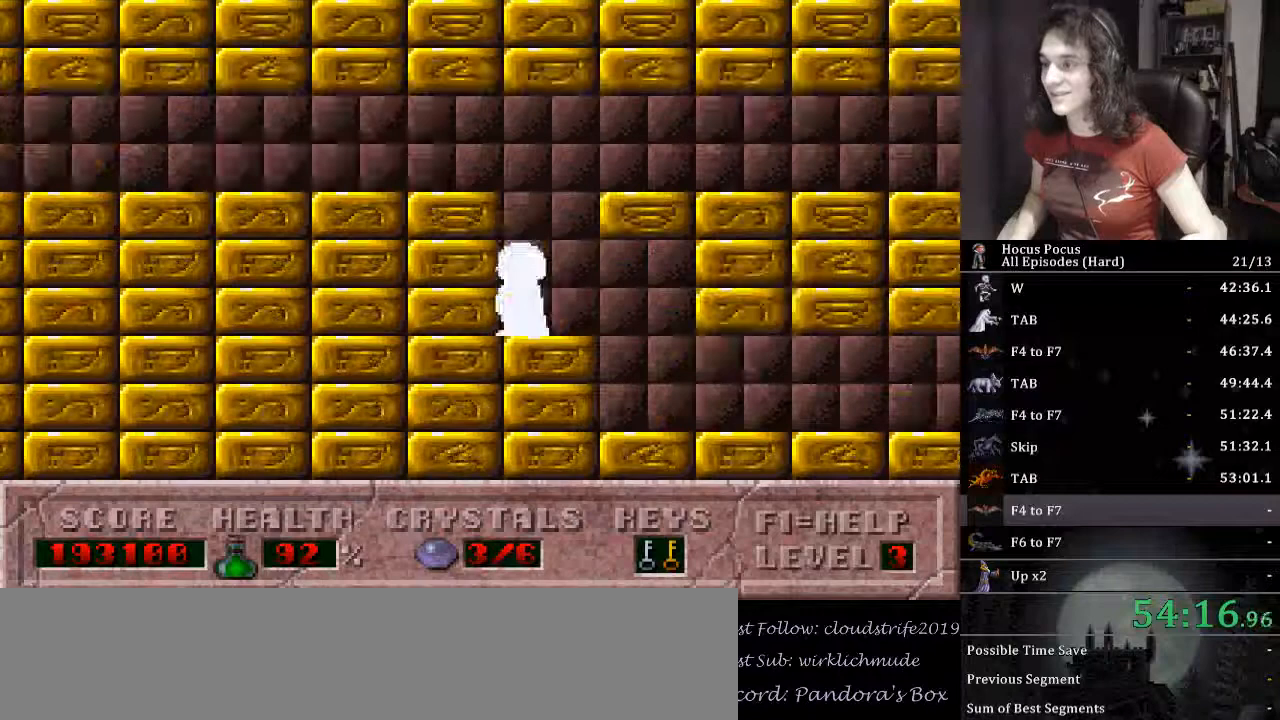
{"keys": ["right"], "events": [[367, "ctrl_l", "up"]]}
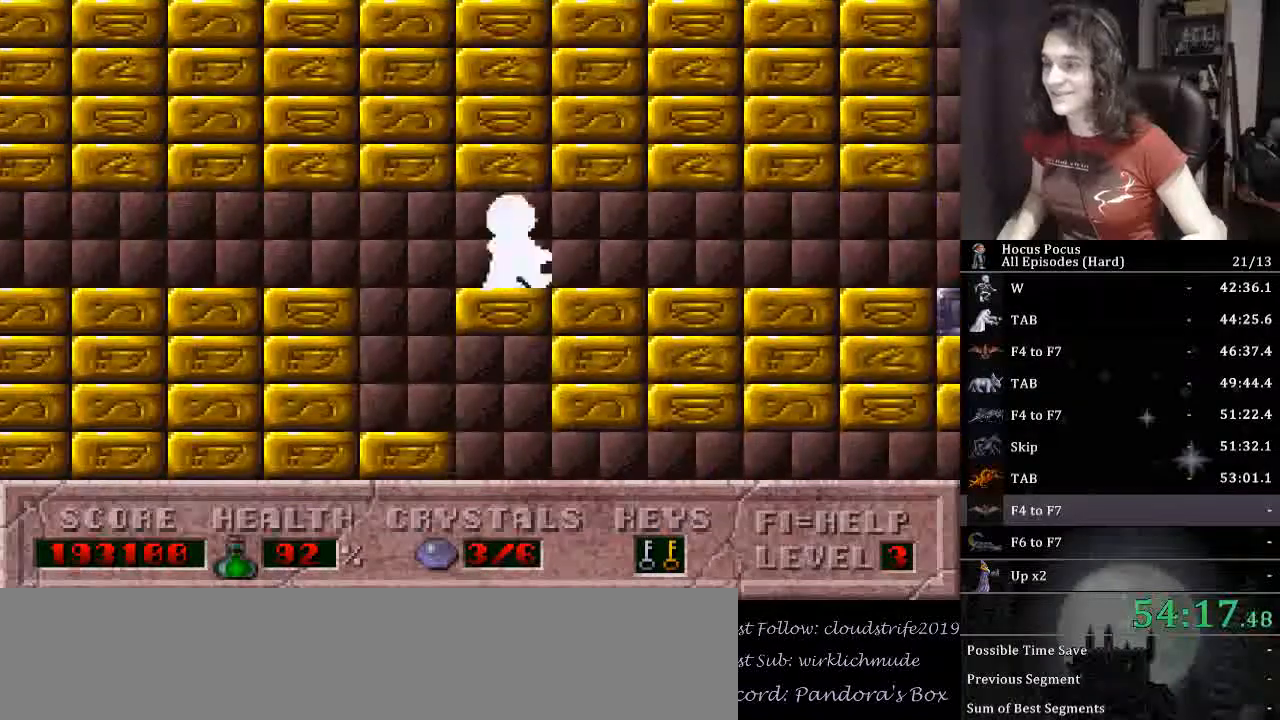
{"keys": ["right"], "events": []}
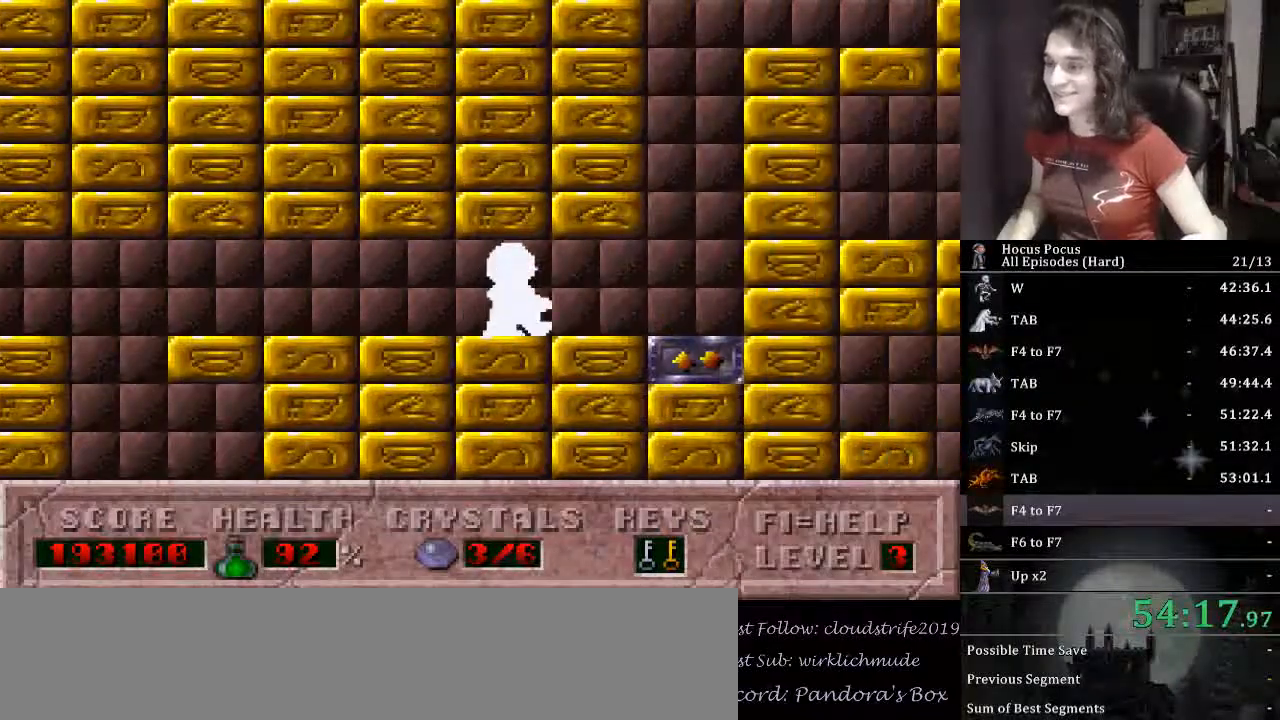
{"keys": ["left", "up"], "events": [[233, "up", "down"], [300, "right", "up"], [333, "left", "down"]]}
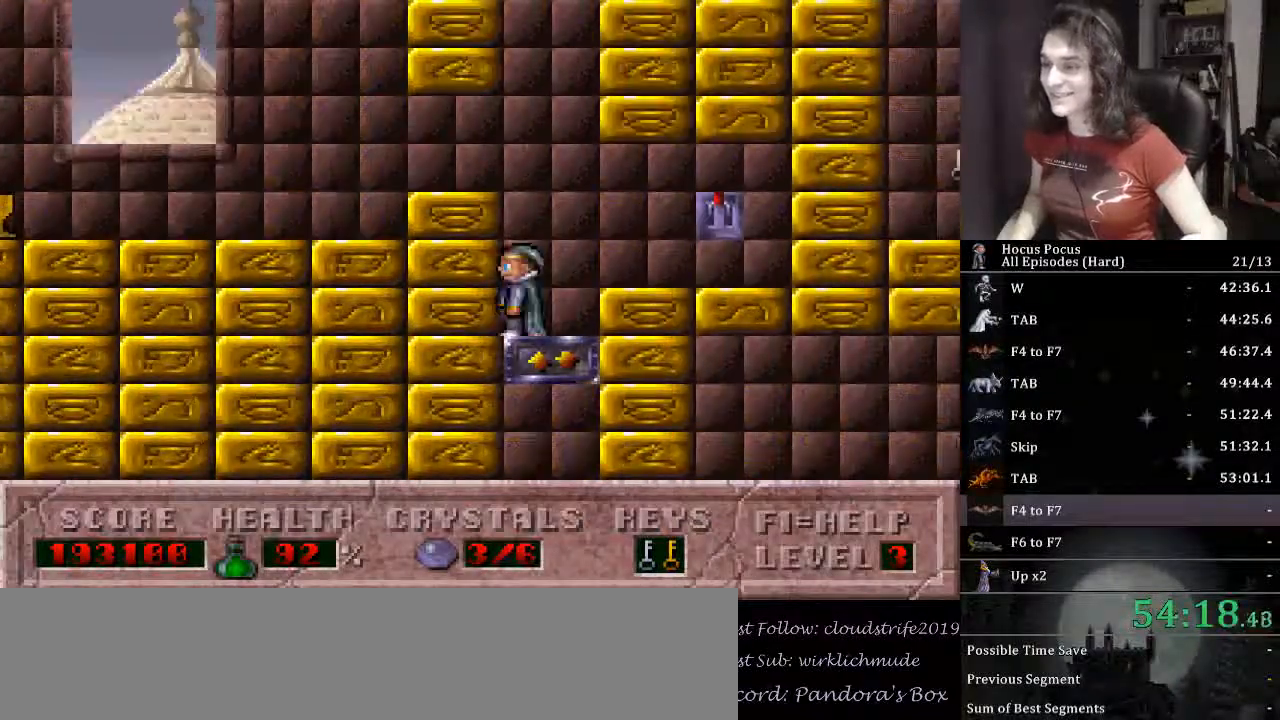
{"keys": ["left"], "events": [[367, "up", "up"]]}
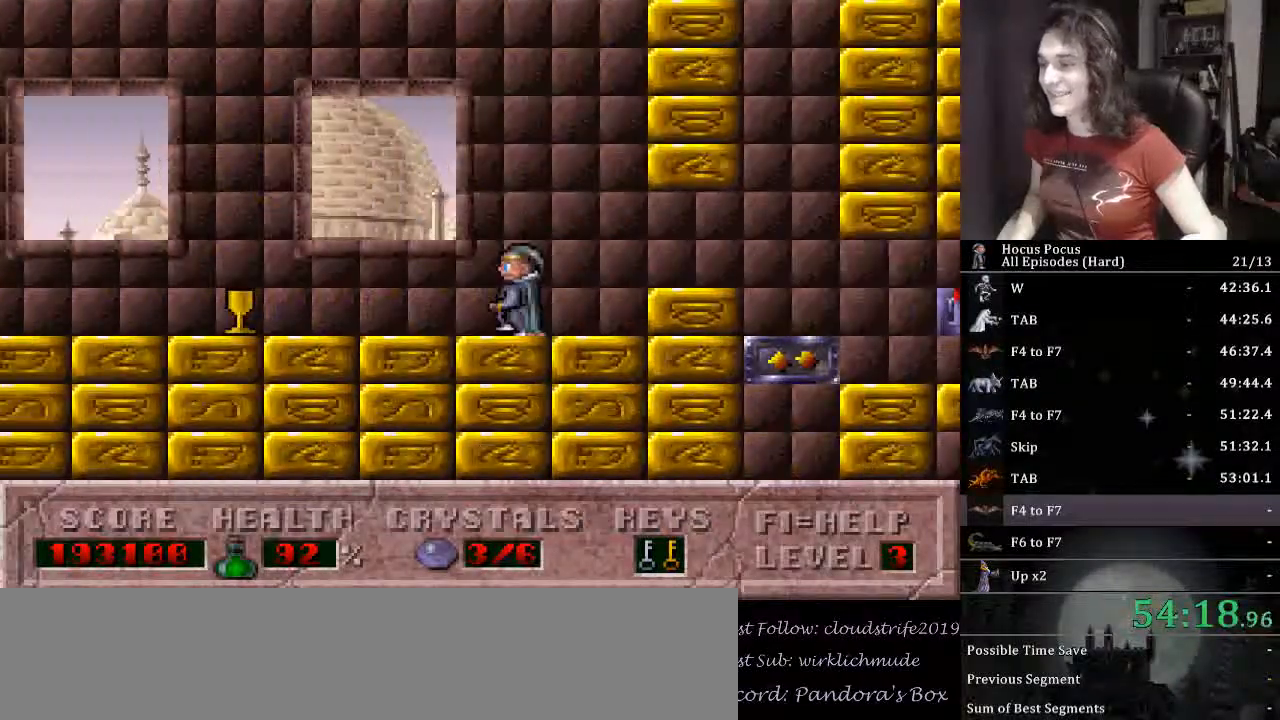
{"keys": ["left"], "events": []}
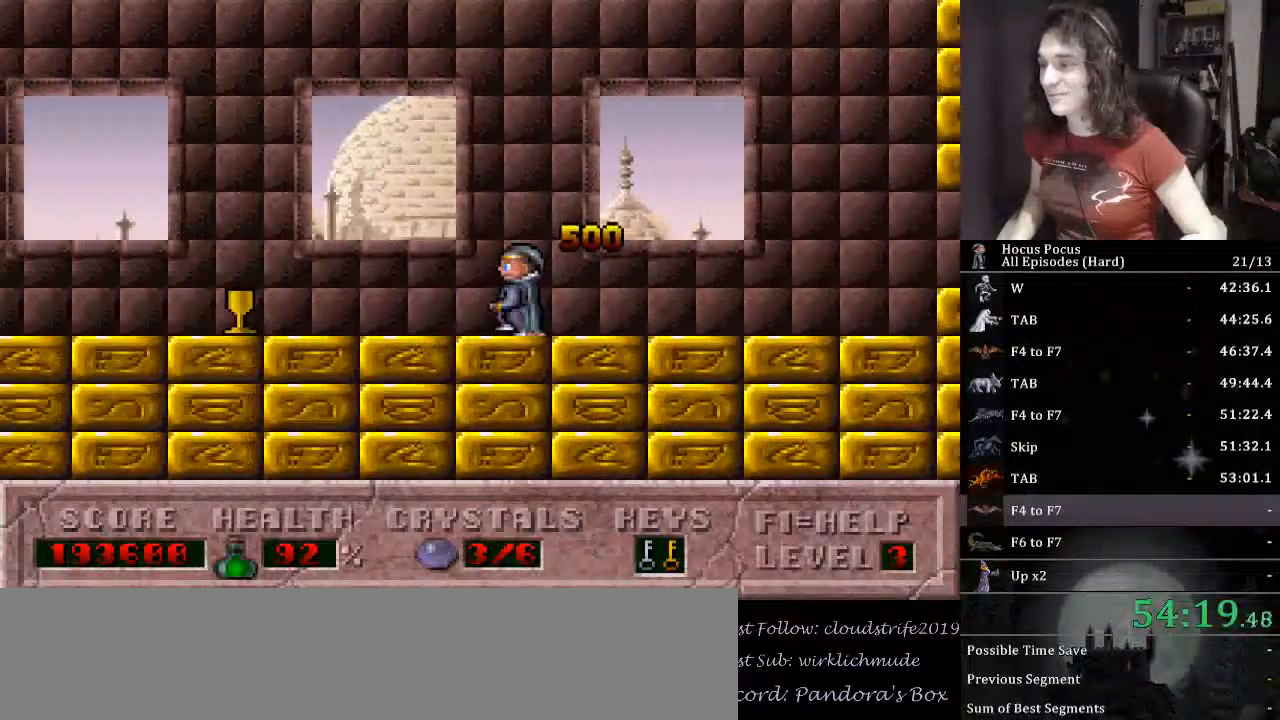
{"keys": ["alt_l", "ctrl_l"], "events": [[333, "ctrl_l", "down"], [400, "alt_l", "down"], [467, "left", "up"]]}
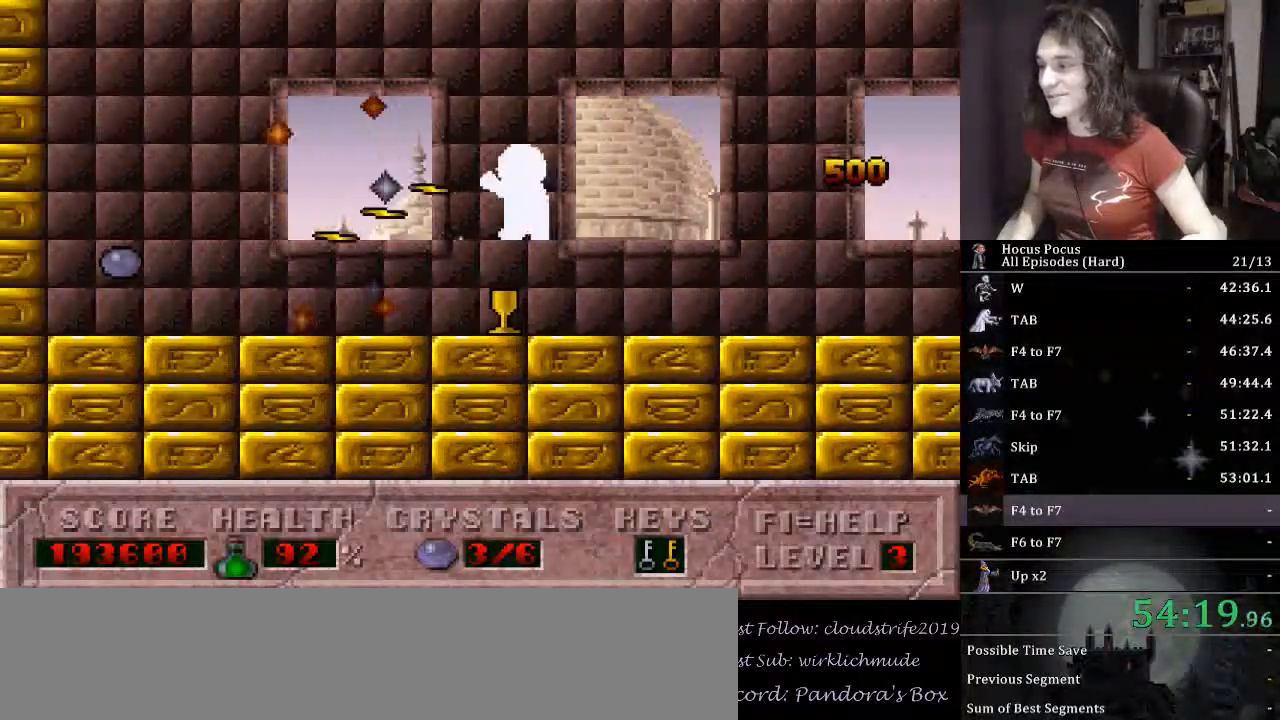
{"keys": ["alt_l"], "events": [[33, "ctrl_l", "up"], [33, "right", "down"], [267, "left", "down"], [267, "right", "up"], [367, "left", "up"]]}
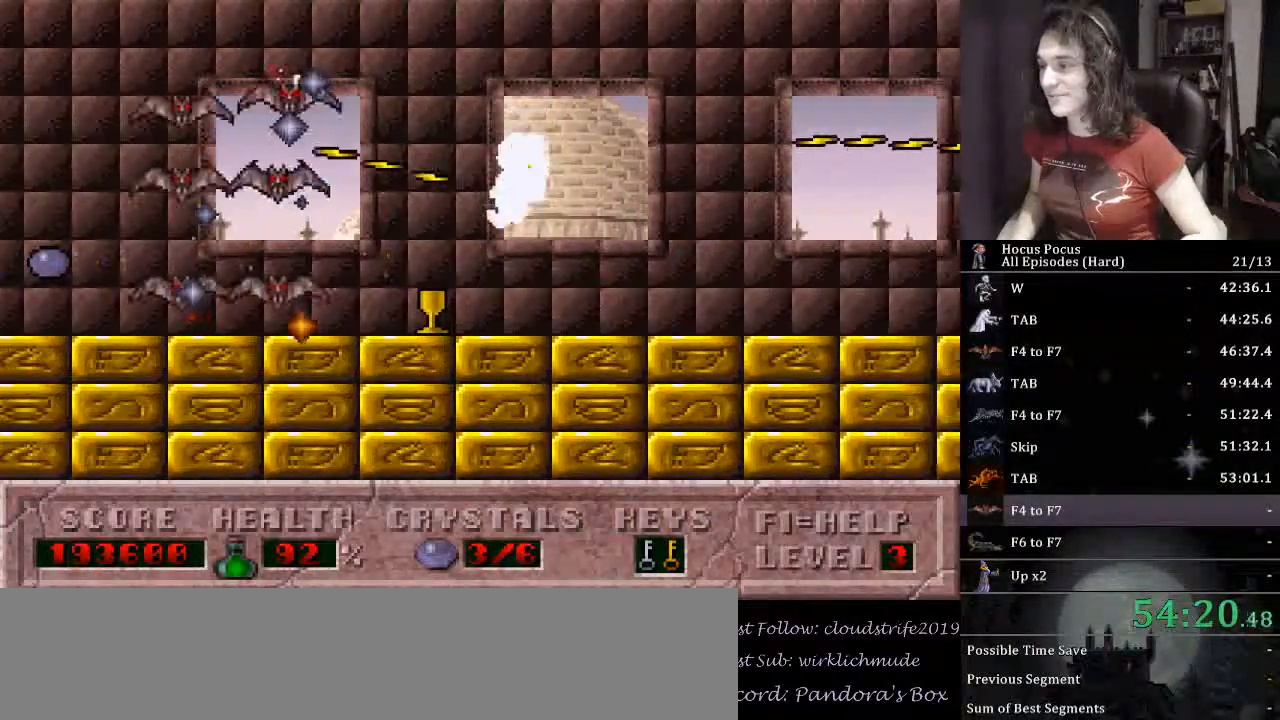
{"keys": ["alt_l", "ctrl_l"], "events": [[500, "ctrl_l", "down"]]}
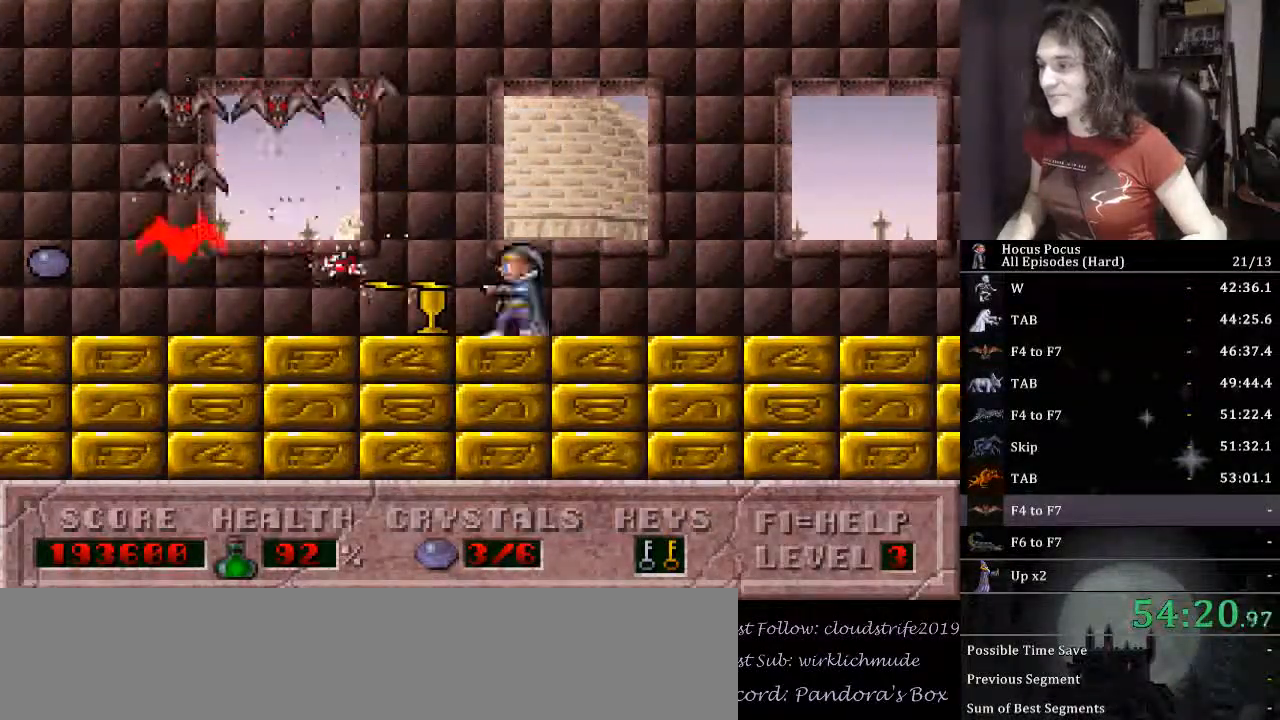
{"keys": ["alt_l"], "events": [[67, "right", "down"], [133, "right", "up"], [200, "right", "down"], [300, "ctrl_l", "up"], [333, "left", "down"], [333, "right", "up"], [467, "left", "up"]]}
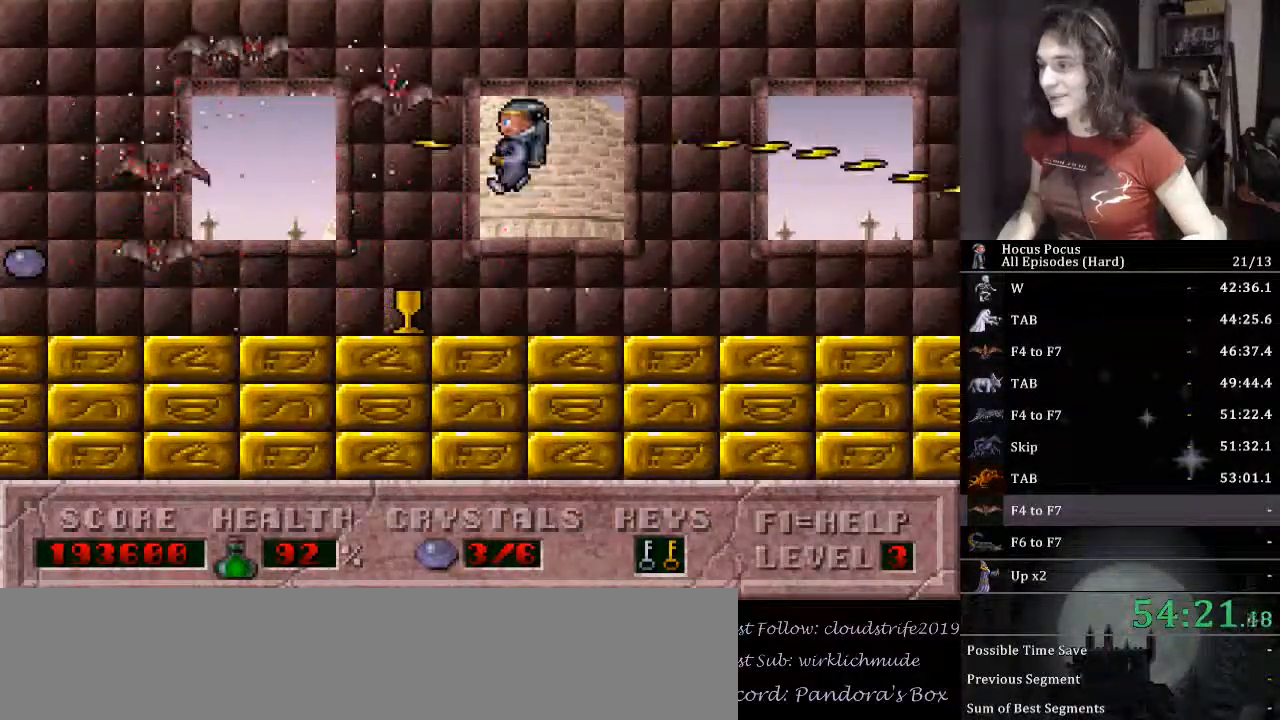
{"keys": ["alt_l", "left"], "events": [[300, "left", "down"]]}
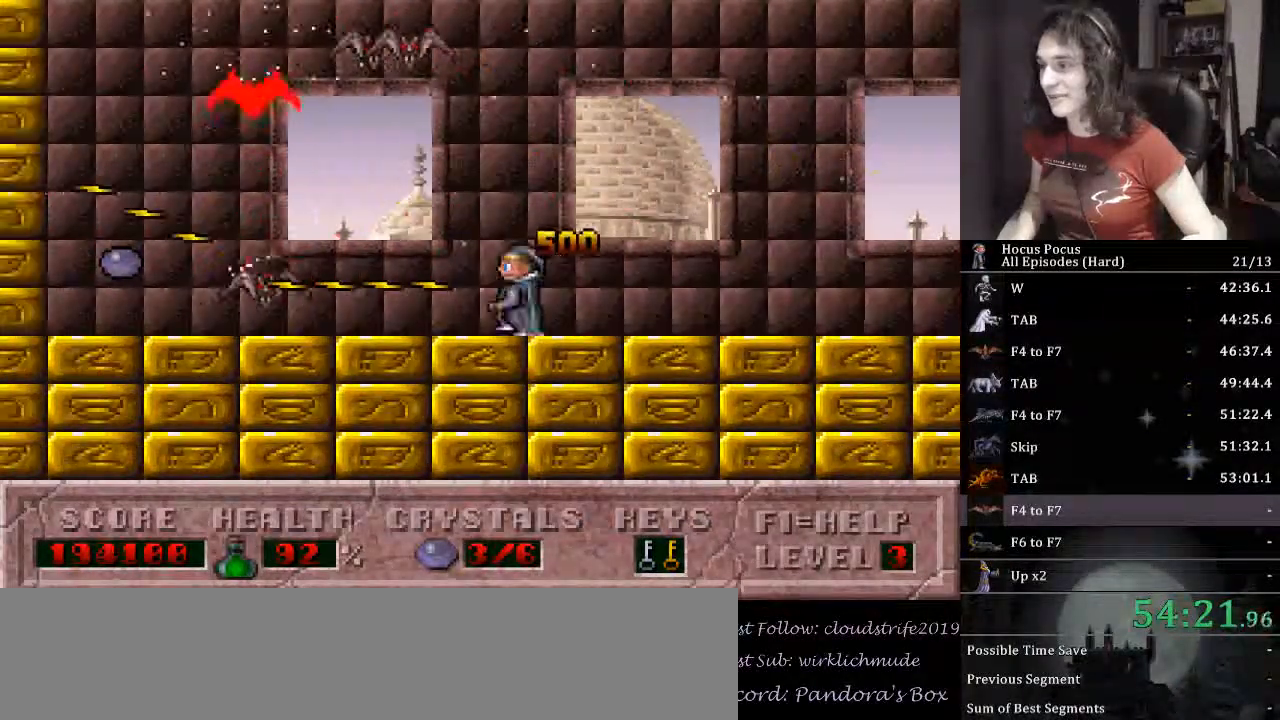
{"keys": ["alt_l", "left"], "events": [[67, "left", "up"], [133, "left", "down"]]}
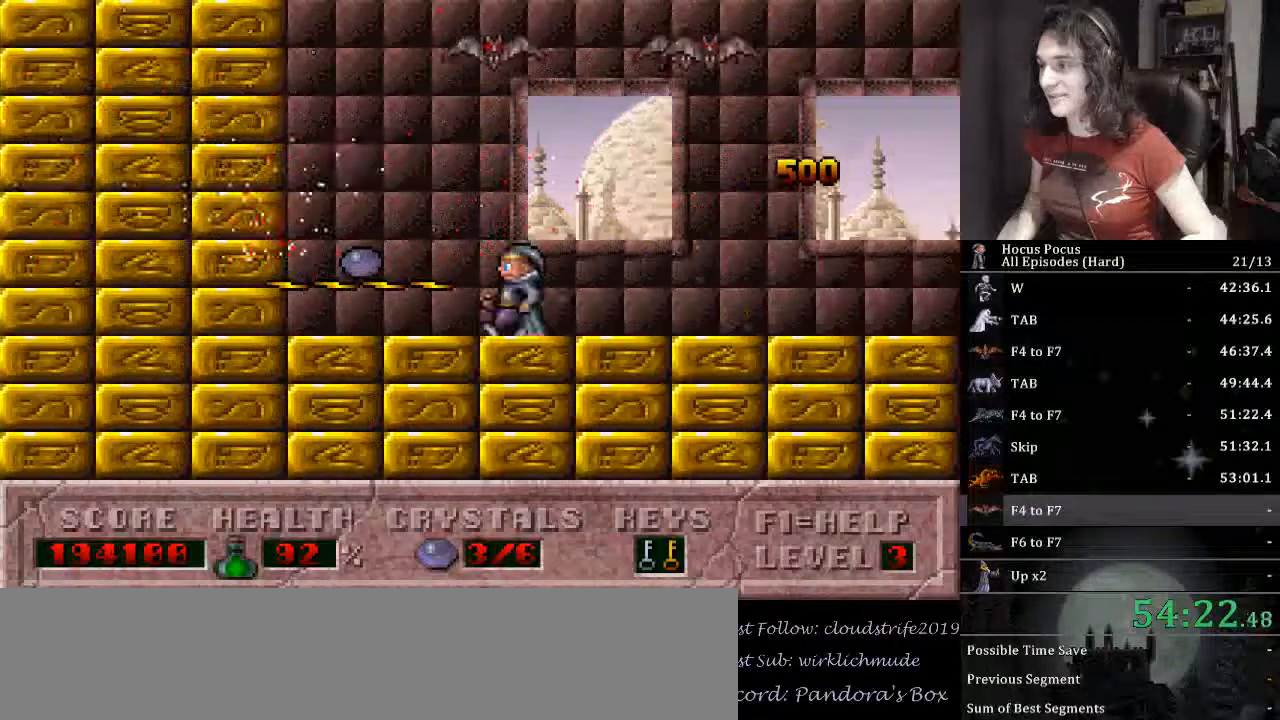
{"keys": ["right"], "events": [[200, "right", "down"], [233, "alt_l", "up"], [233, "left", "up"]]}
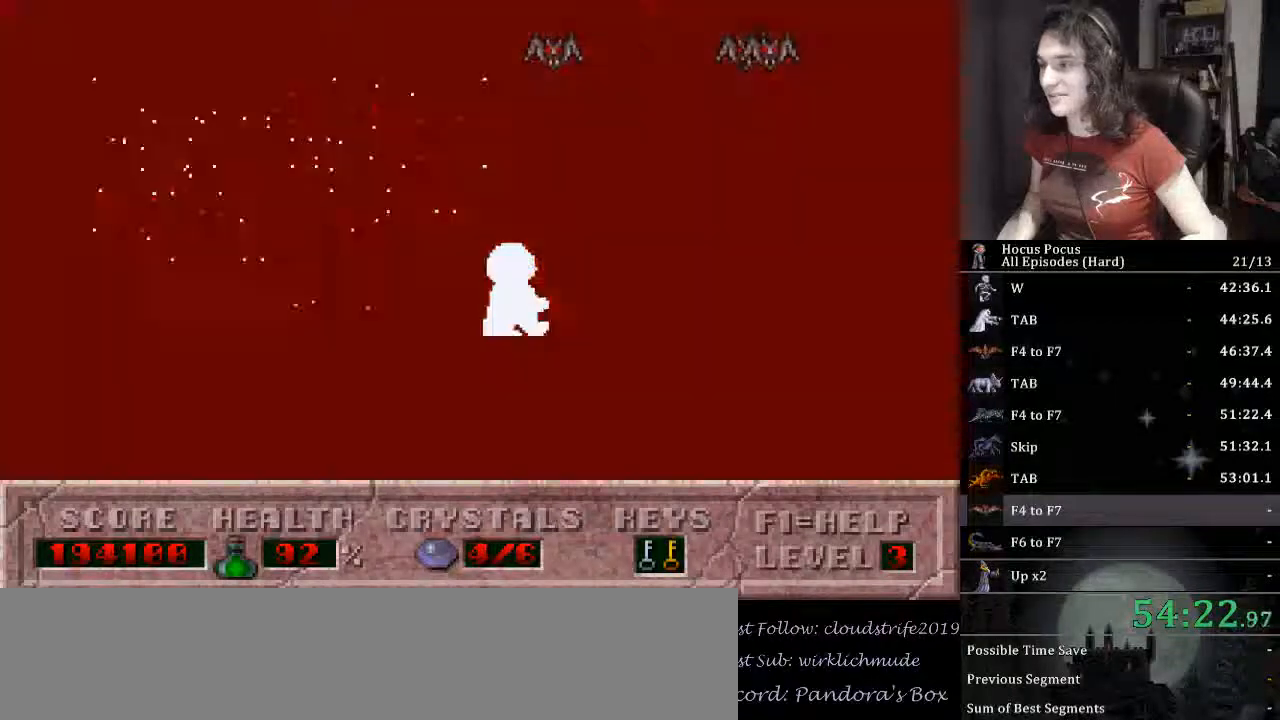
{"keys": ["alt_l", "right", "up"], "events": [[333, "alt_l", "down"], [333, "up", "down"]]}
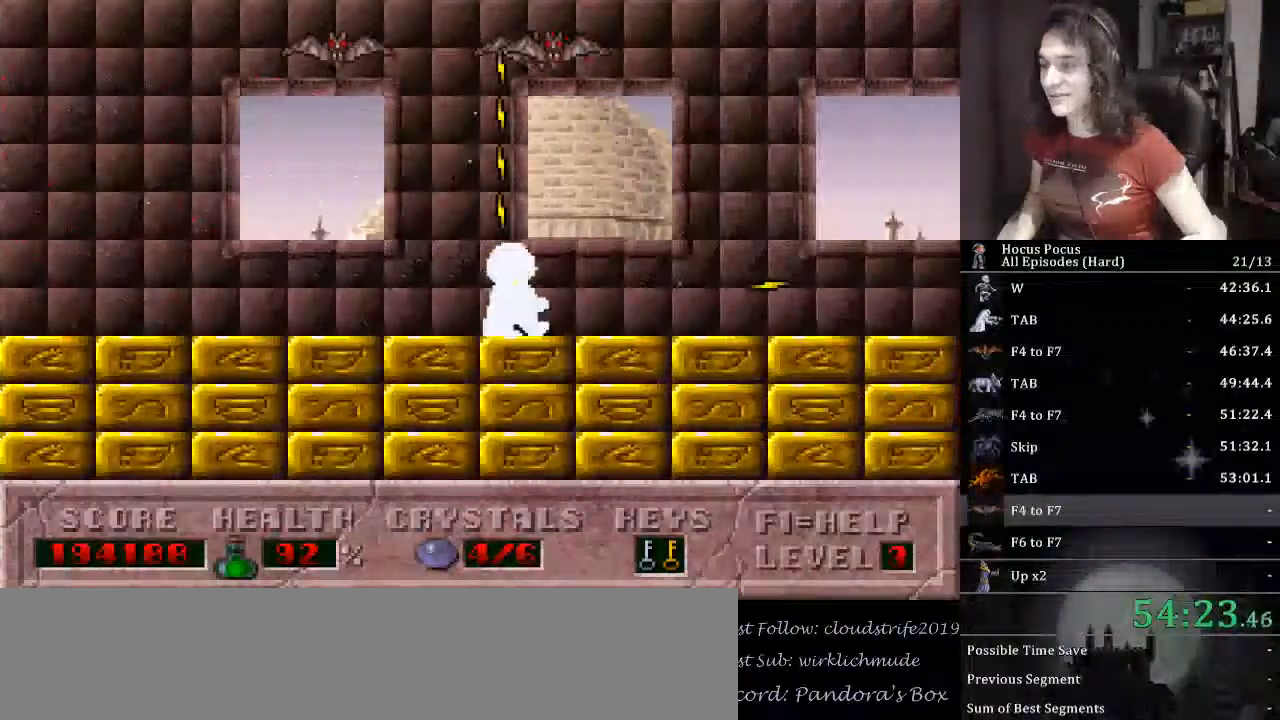
{"keys": ["right"], "events": [[33, "alt_l", "up"], [67, "up", "up"]]}
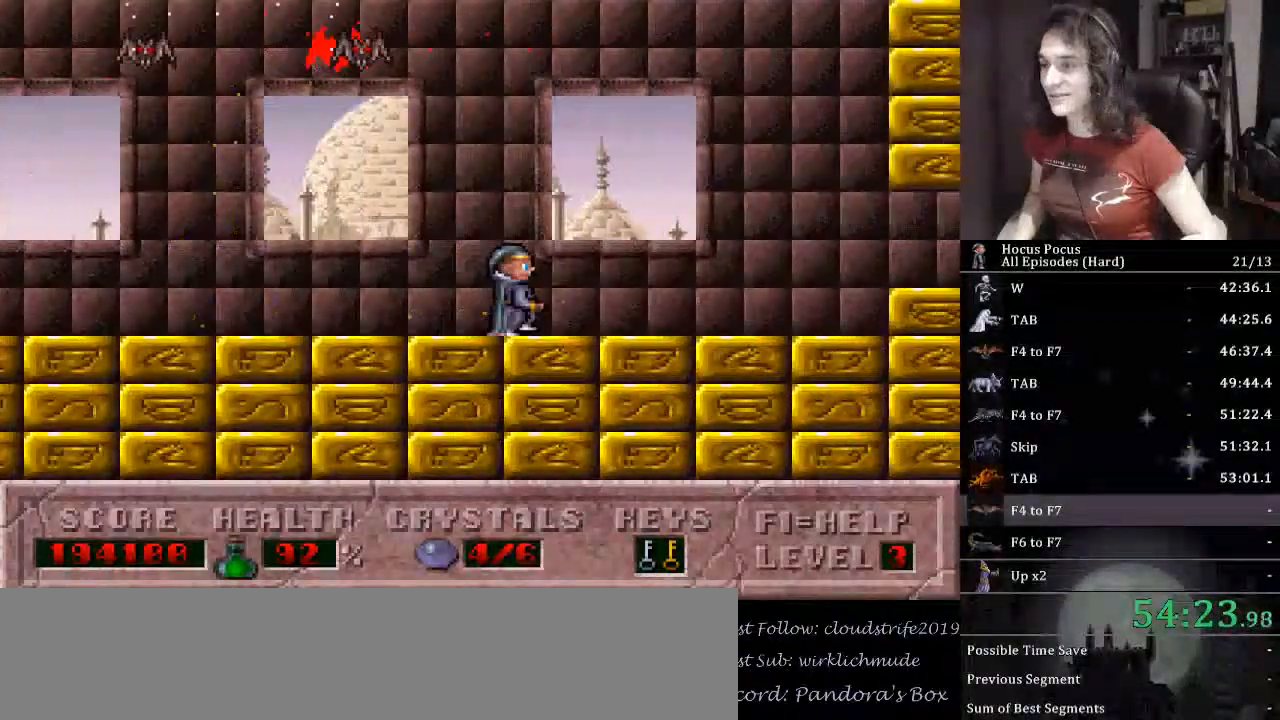
{"keys": ["right"], "events": []}
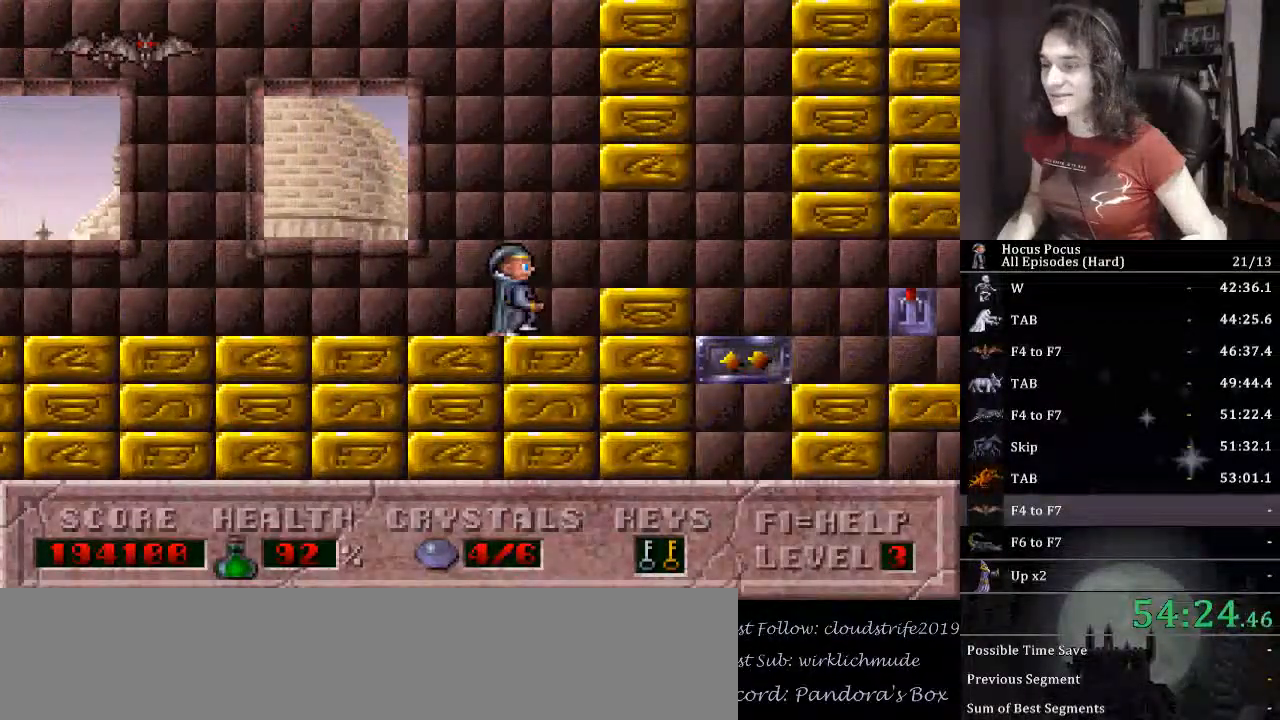
{"keys": ["left", "up"], "events": [[233, "up", "down"], [333, "left", "down"], [333, "right", "up"]]}
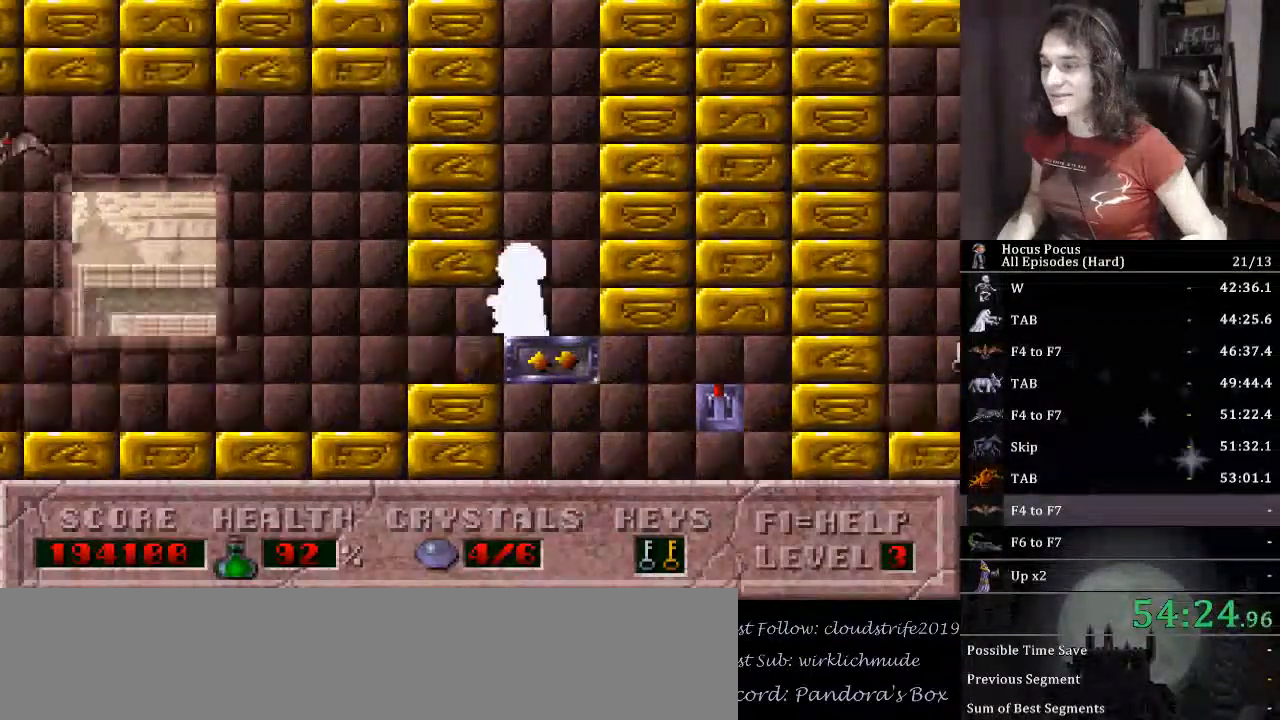
{"keys": ["left"], "events": [[467, "up", "up"]]}
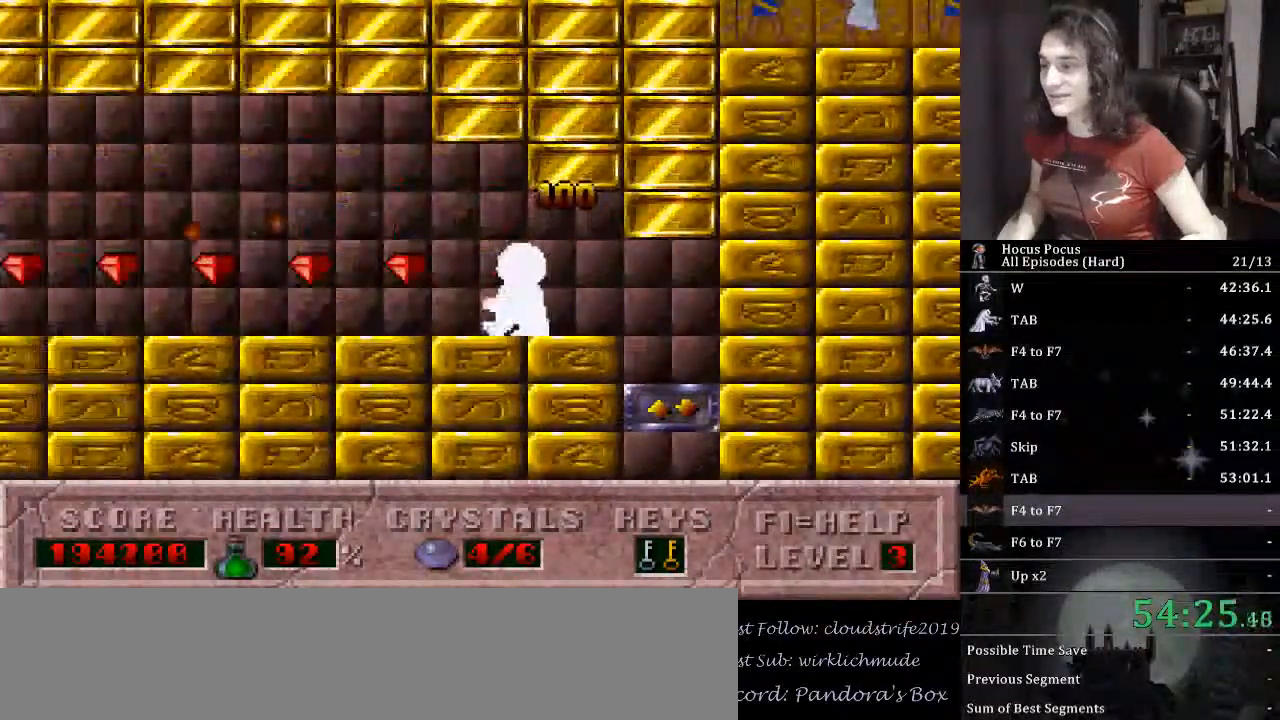
{"keys": ["alt_l", "left"], "events": [[500, "alt_l", "down"]]}
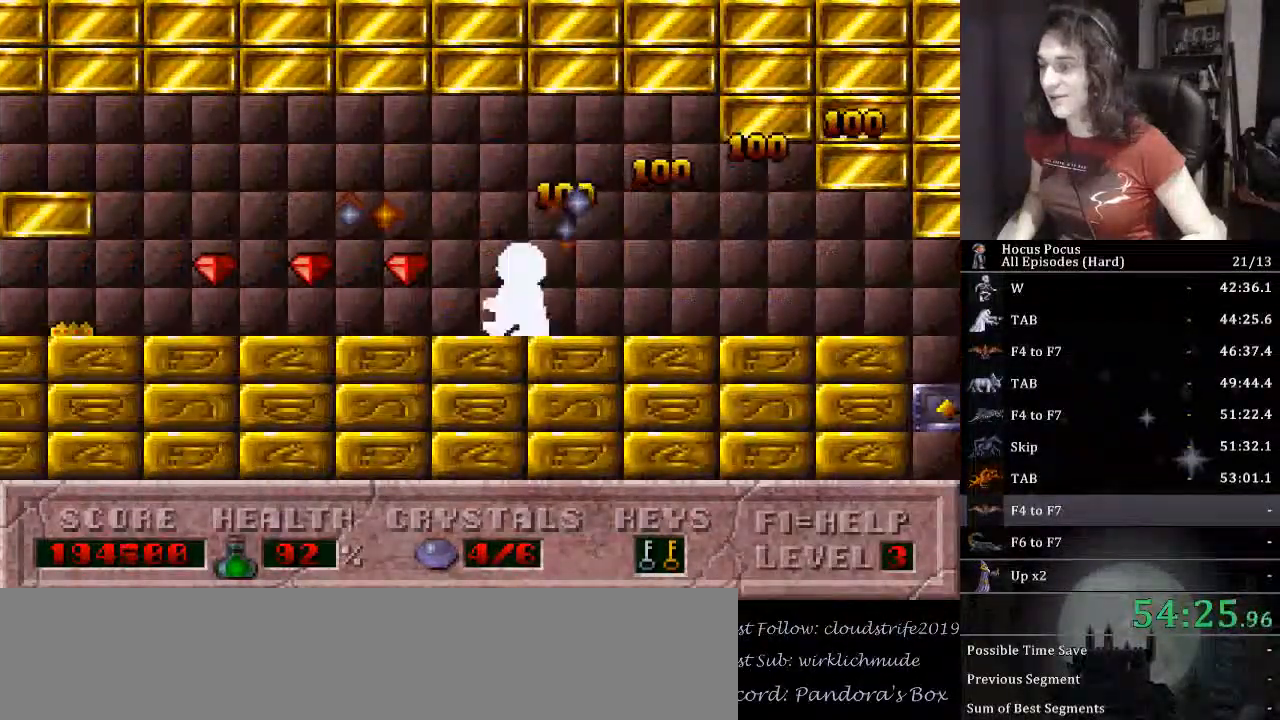
{"keys": ["alt_l", "left"], "events": []}